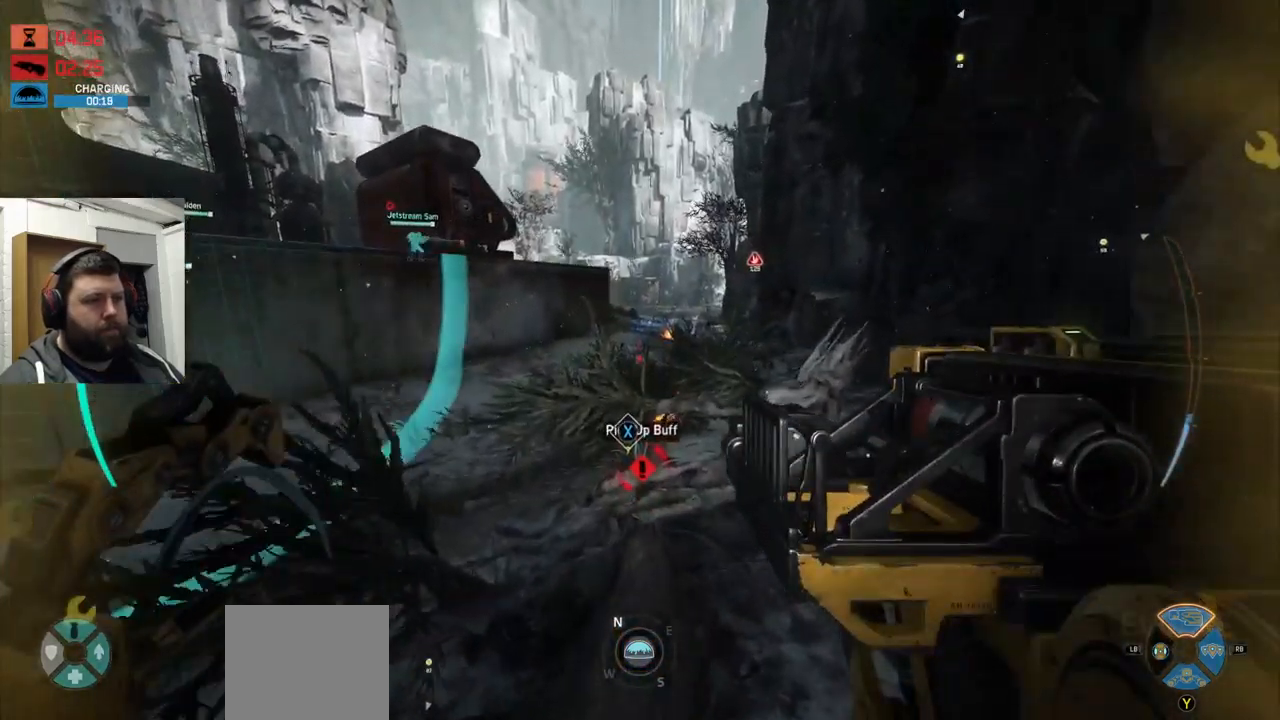
Gameplay with a controller (PlayStation layout); each line is a JSON object with the inputs held at the frame after it. "events" lists button and stick changes between this image and that frame as [ms after this image, input, new state], when the widget could be followed in between.
{"buttons": [], "left_stick": "up", "right_stick": "center", "events": [[300, "SQUARE", "down"], [400, "SQUARE", "up"], [483, "SQUARE", "down"], [500, "SQUARE", "up"]]}
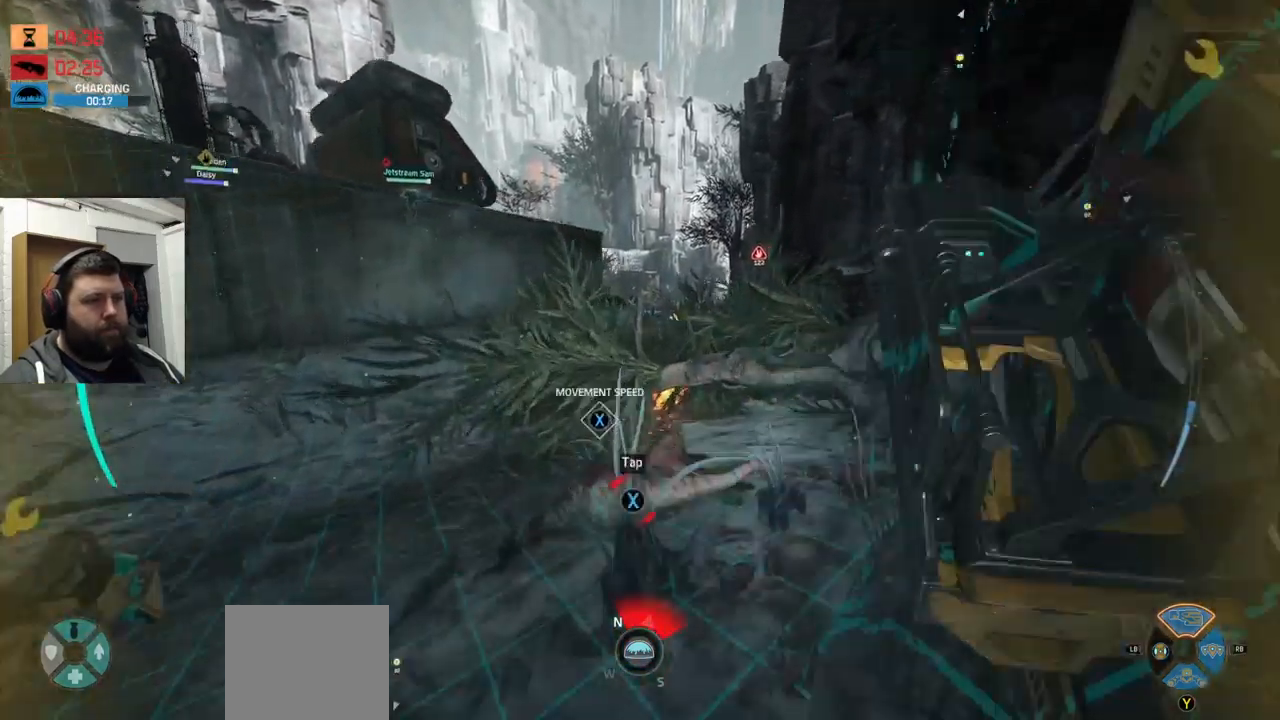
{"buttons": [], "left_stick": "up", "right_stick": "center", "events": [[167, "SQUARE", "down"], [200, "SQUARE", "up"]]}
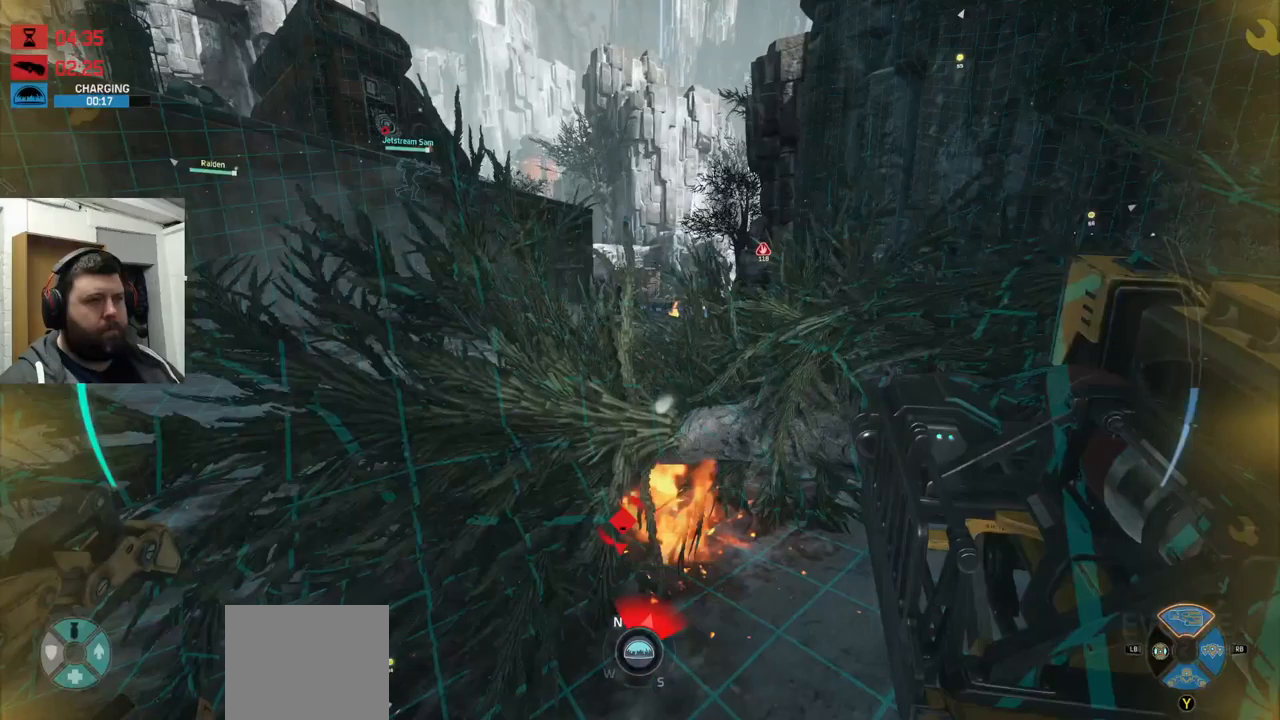
{"buttons": [], "left_stick": "up", "right_stick": "center", "events": []}
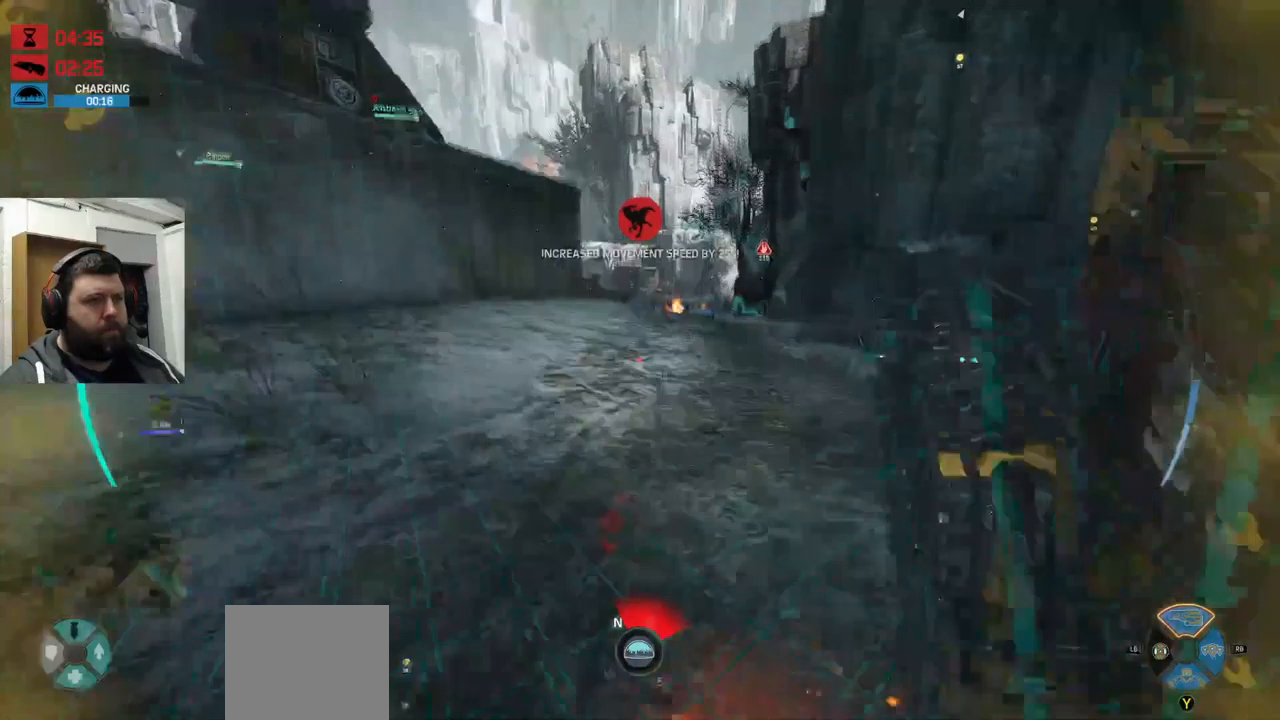
{"buttons": [], "left_stick": "up", "right_stick": "center", "events": []}
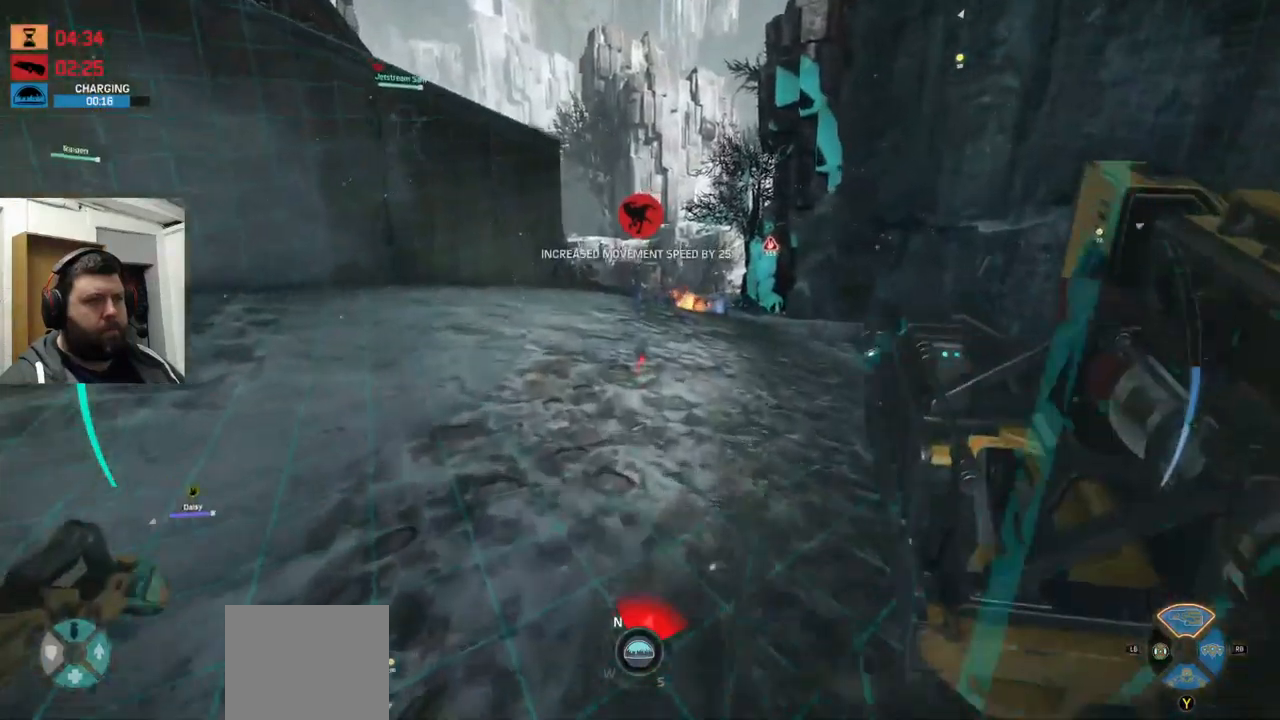
{"buttons": [], "left_stick": "up", "right_stick": "center", "events": []}
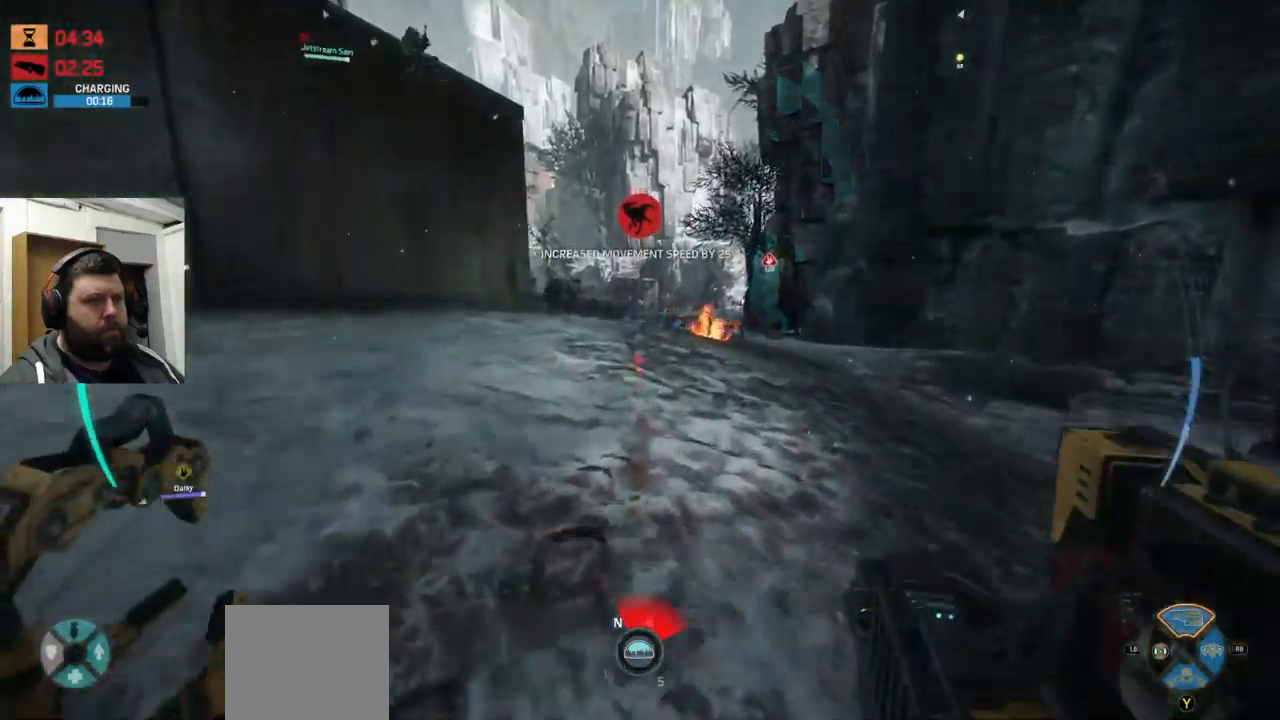
{"buttons": [], "left_stick": "up", "right_stick": "center", "events": []}
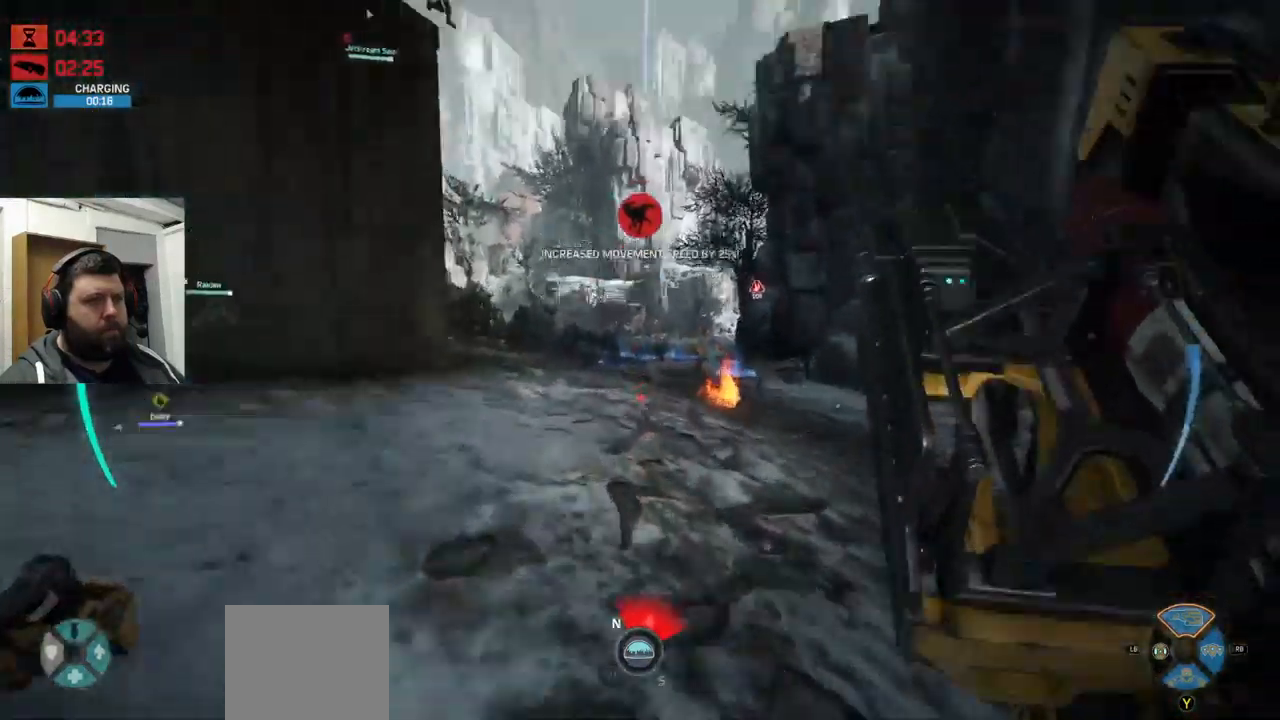
{"buttons": [], "left_stick": "up", "right_stick": "center", "events": []}
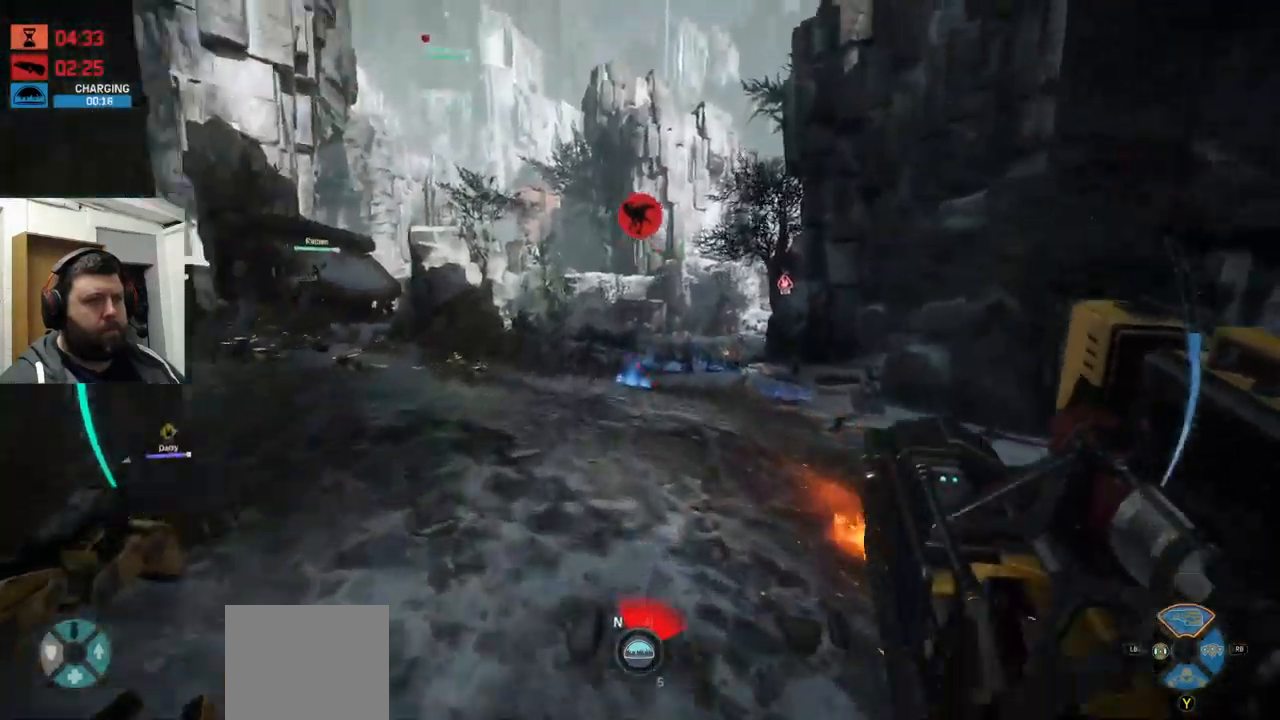
{"buttons": [], "left_stick": "up", "right_stick": "center", "events": []}
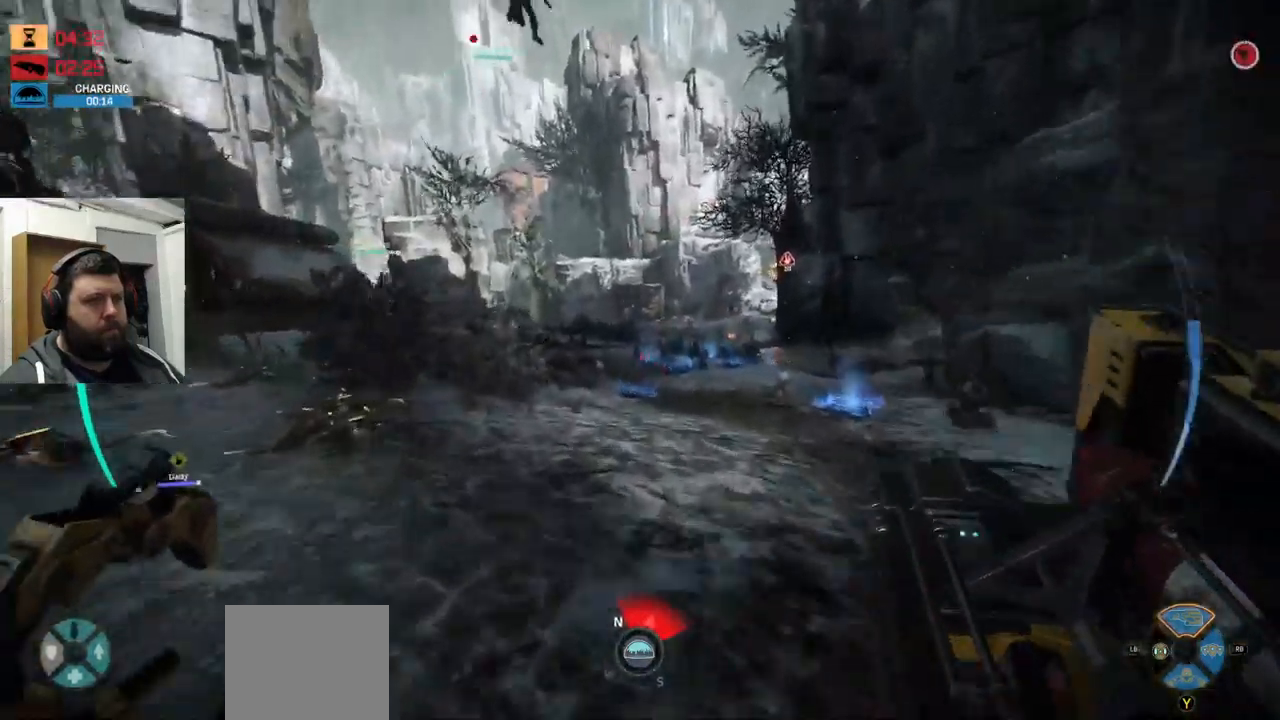
{"buttons": [], "left_stick": "up", "right_stick": "down-right", "events": [[400, "right_stick", "down-right"]]}
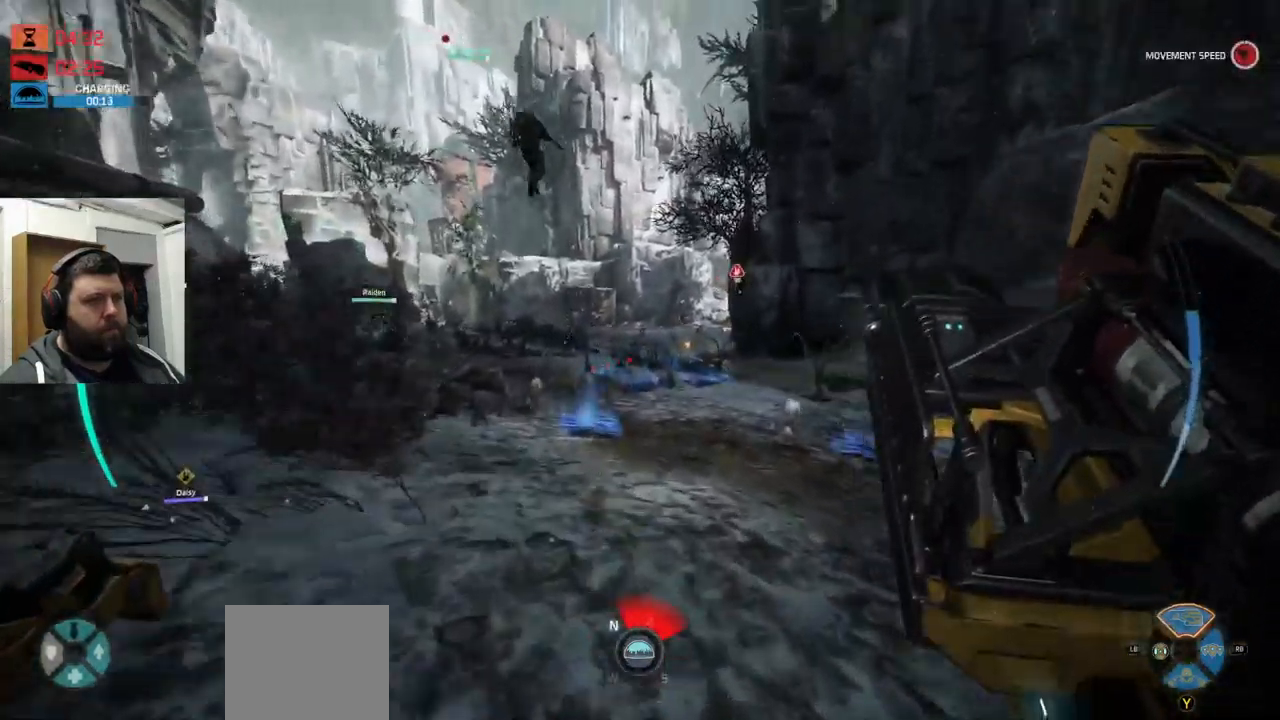
{"buttons": ["CROSS"], "left_stick": "up", "right_stick": "center", "events": [[67, "right_stick", "center"], [484, "CROSS", "down"]]}
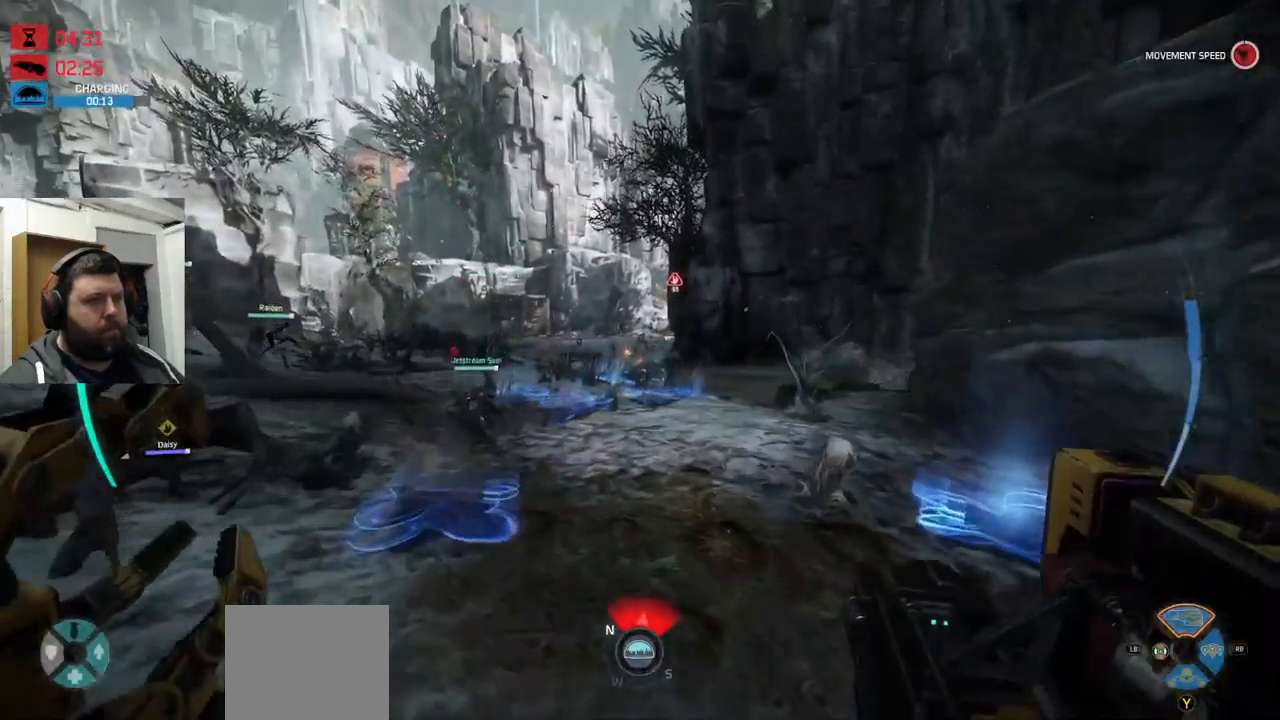
{"buttons": [], "left_stick": "up", "right_stick": "center", "events": [[467, "CROSS", "up"]]}
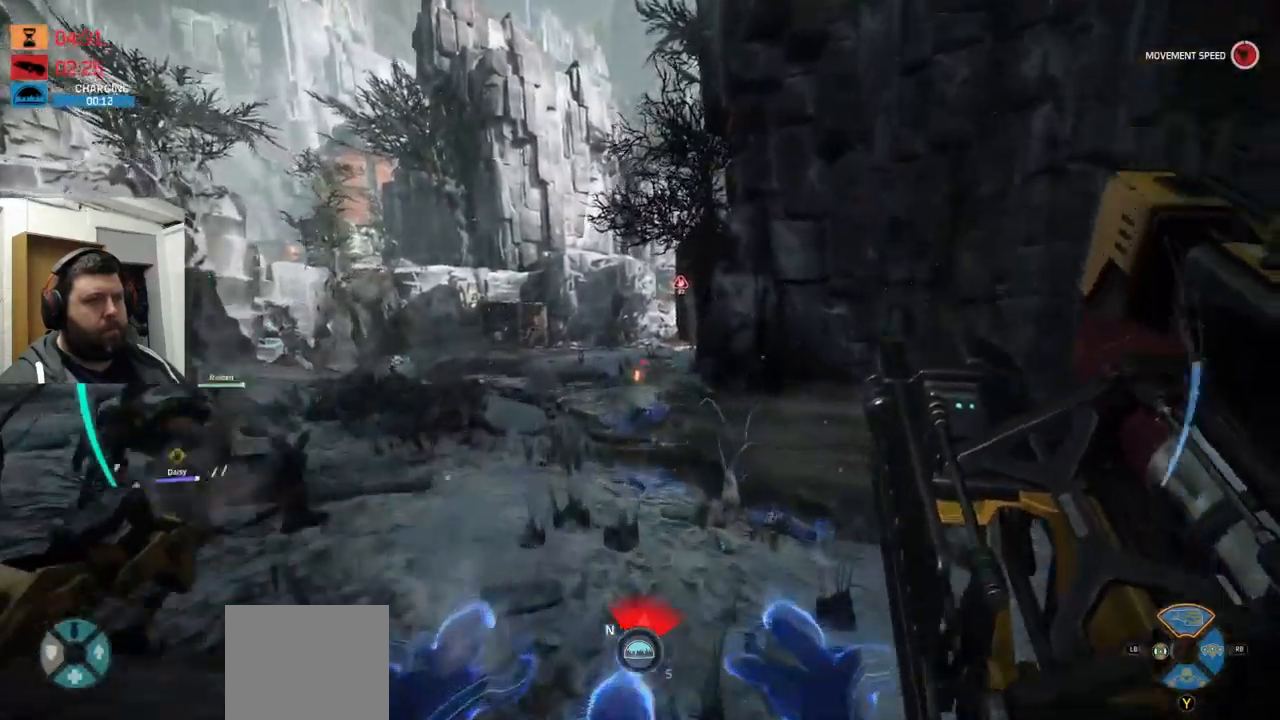
{"buttons": [], "left_stick": "up", "right_stick": "center", "events": [[284, "CROSS", "down"], [384, "CROSS", "up"]]}
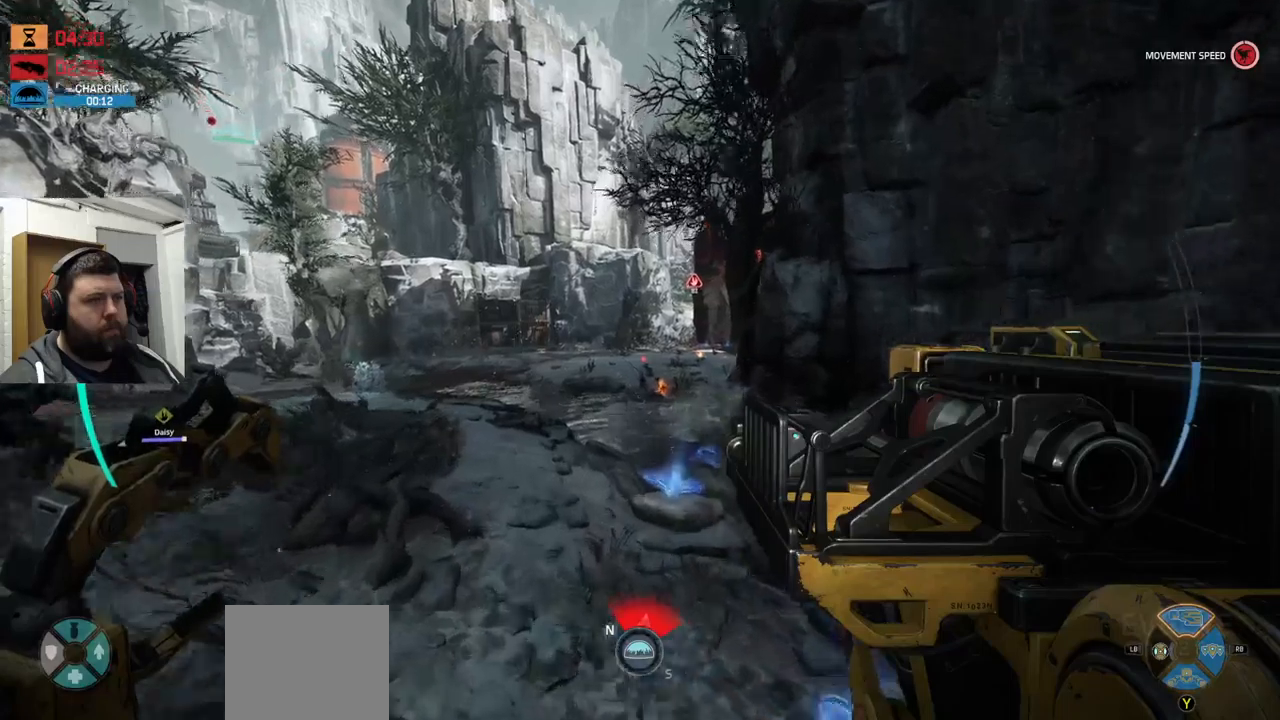
{"buttons": [], "left_stick": "up", "right_stick": "center", "events": []}
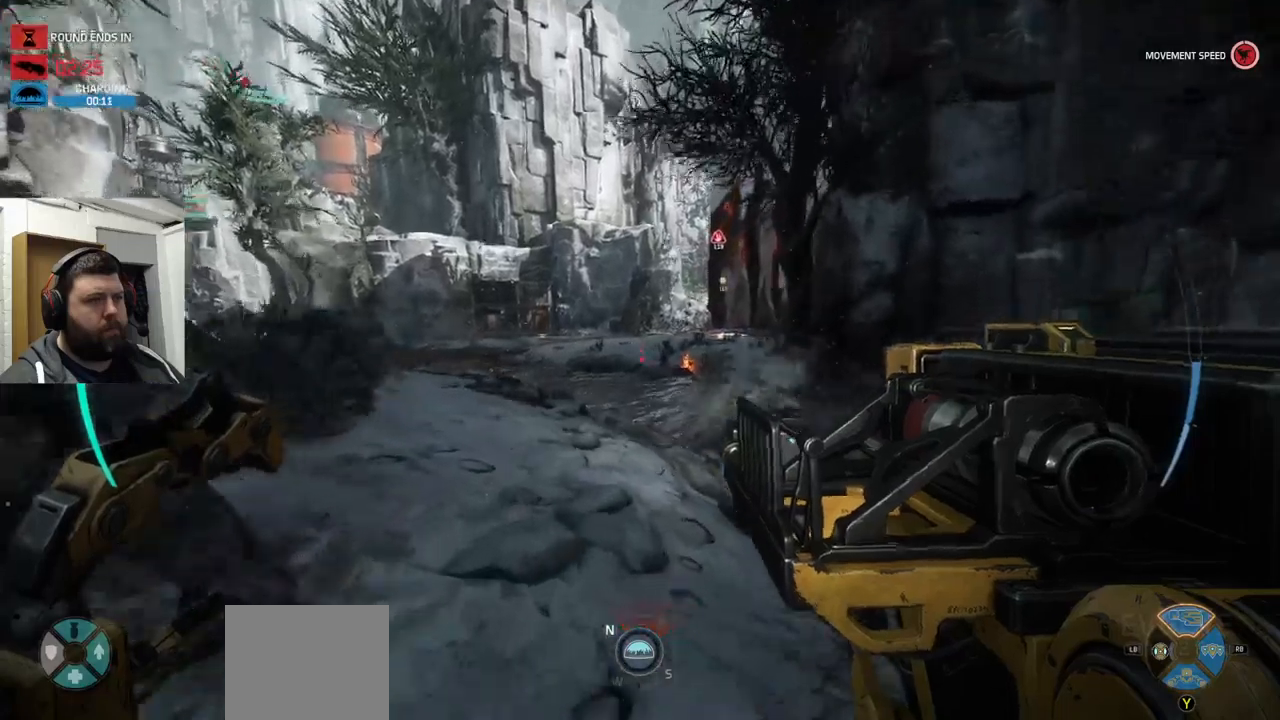
{"buttons": [], "left_stick": "up", "right_stick": "center", "events": []}
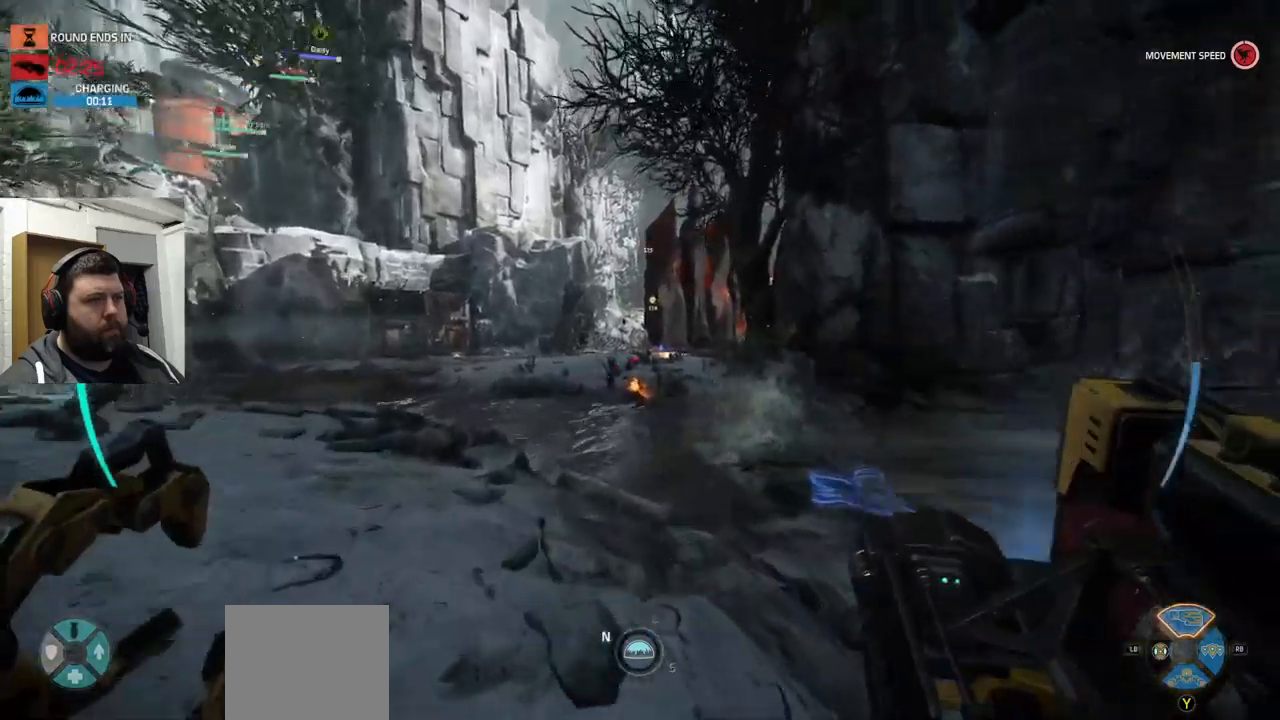
{"buttons": [], "left_stick": "up", "right_stick": "center", "events": []}
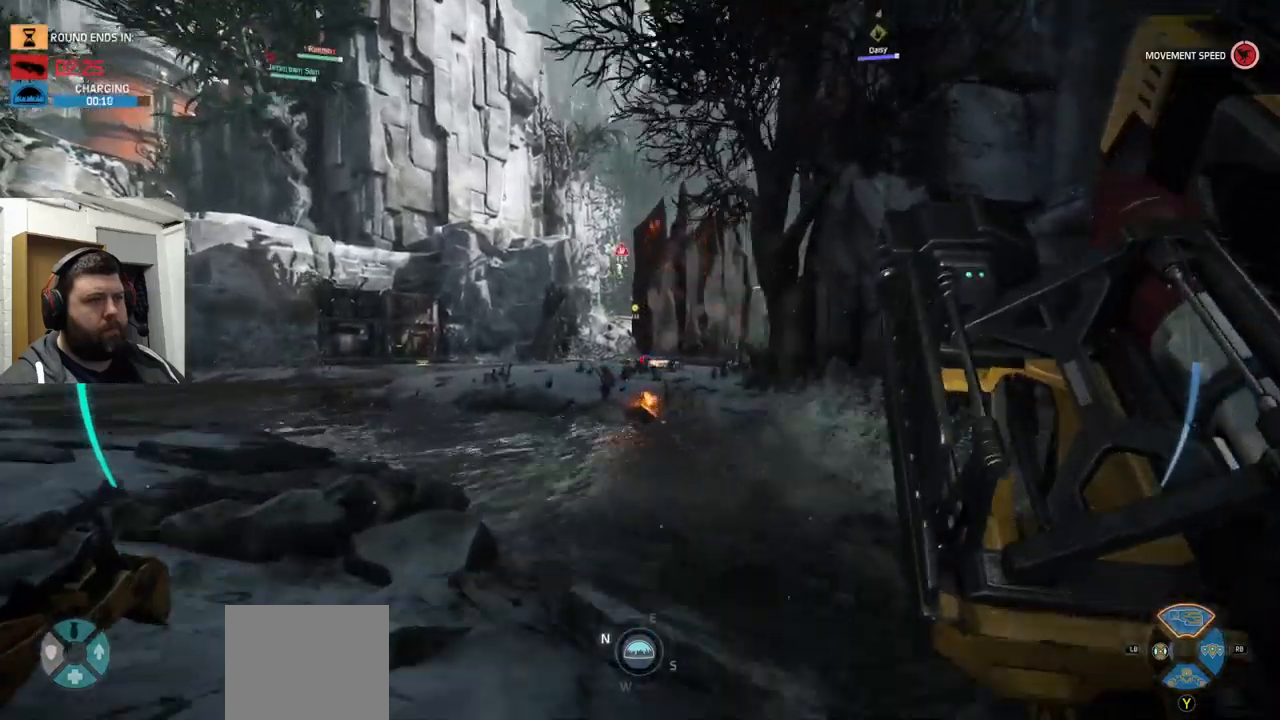
{"buttons": [], "left_stick": "up", "right_stick": "center", "events": [[300, "right_stick", "down"], [366, "right_stick", "center"]]}
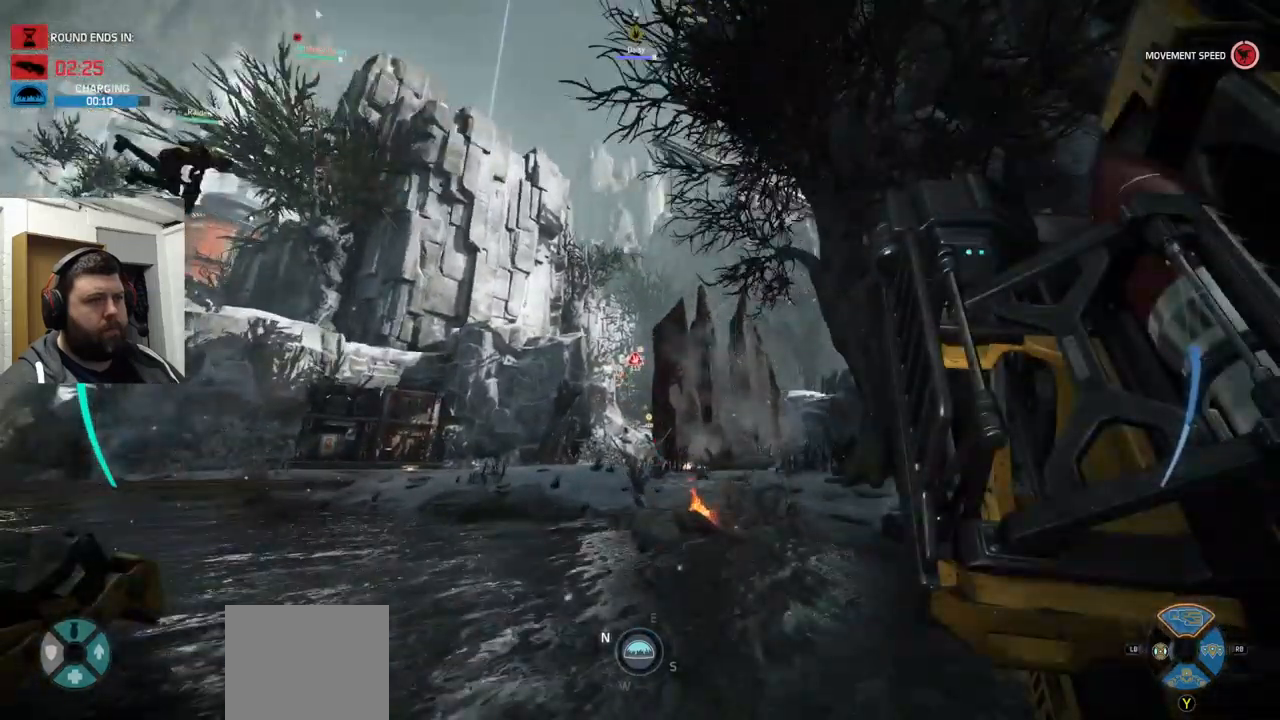
{"buttons": ["R3"], "left_stick": "up", "right_stick": "center", "events": [[483, "R3", "down"]]}
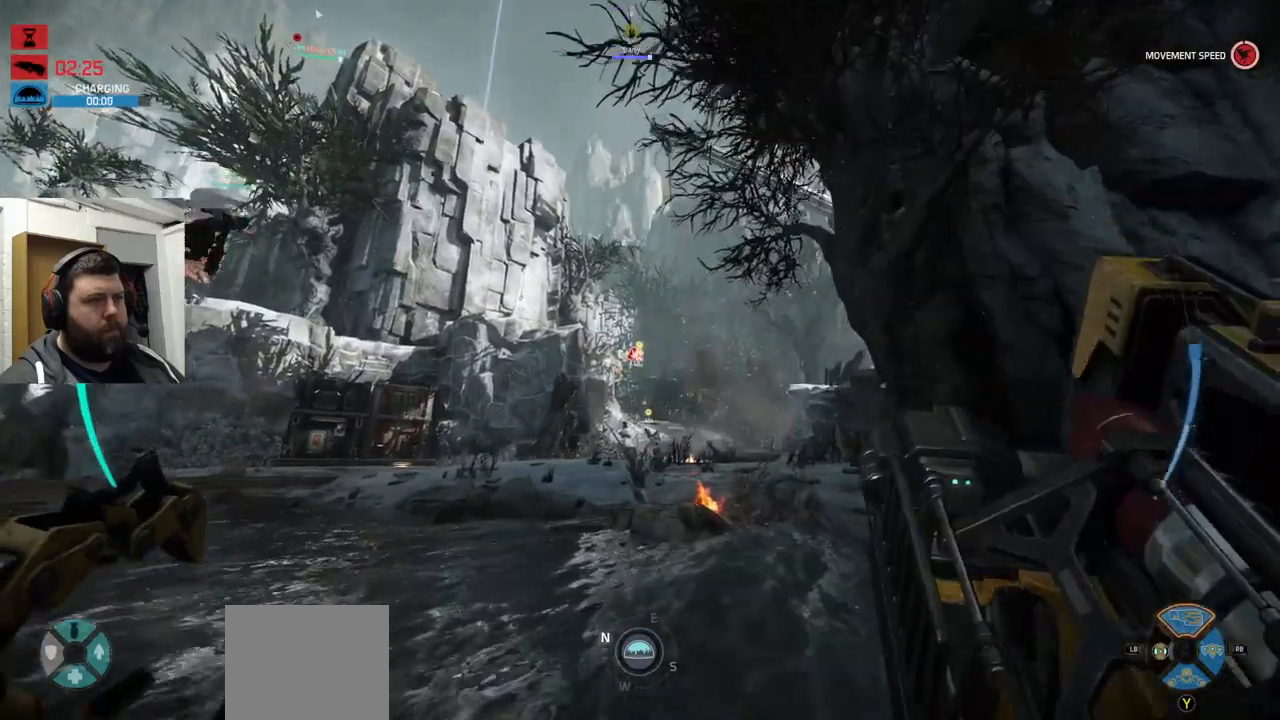
{"buttons": [], "left_stick": "up", "right_stick": "center", "events": [[100, "R3", "up"], [100, "right_stick", "up"], [183, "CROSS", "down"], [350, "right_stick", "center"], [483, "CROSS", "up"]]}
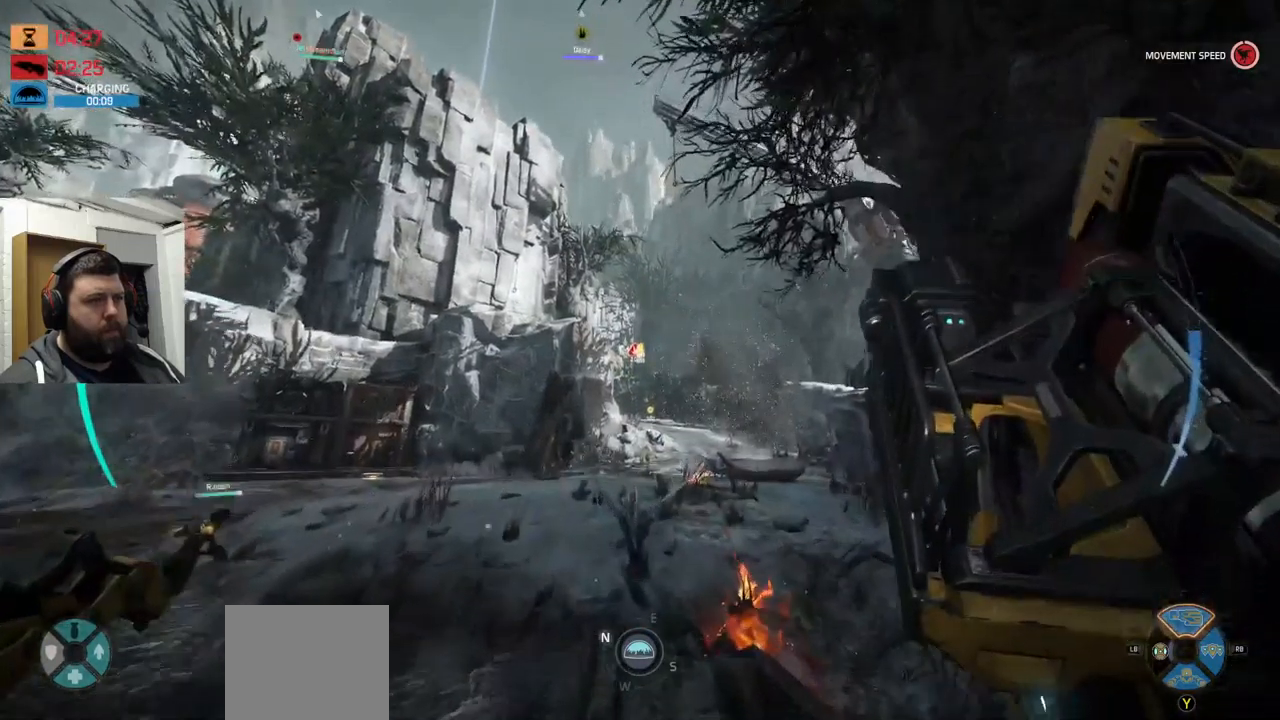
{"buttons": [], "left_stick": "up", "right_stick": "center", "events": [[33, "CROSS", "down"], [250, "CROSS", "up"]]}
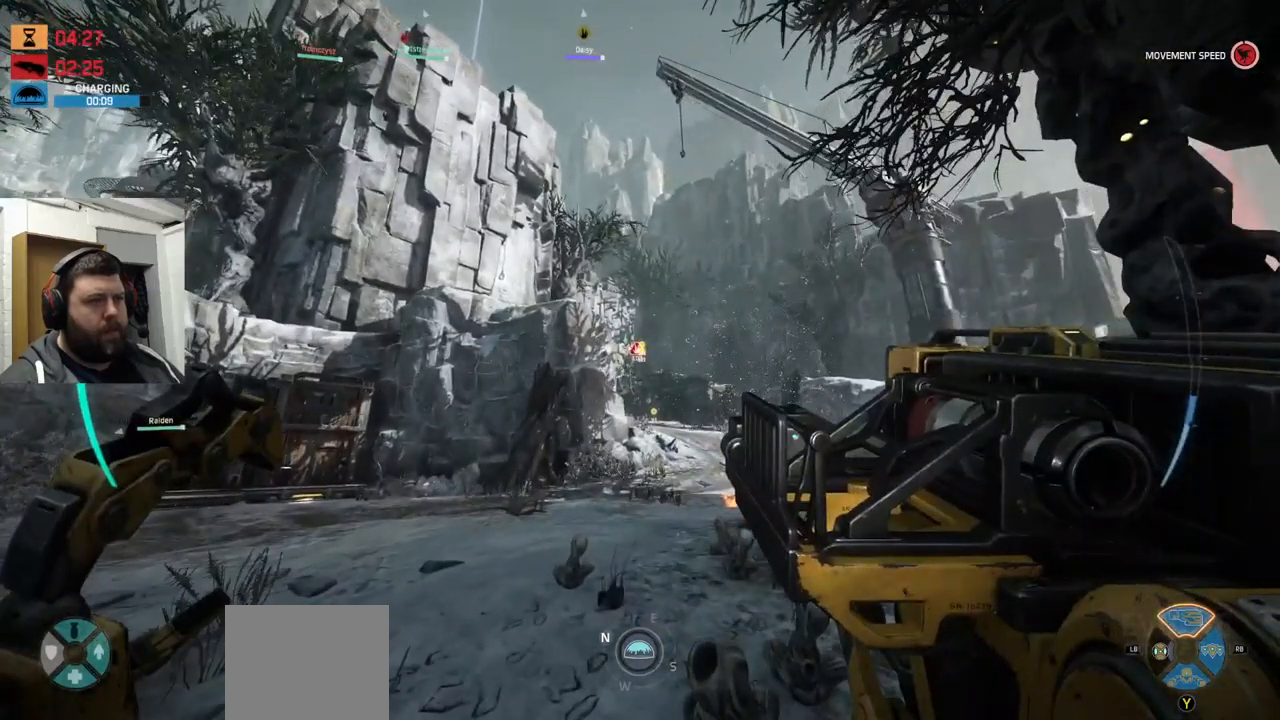
{"buttons": ["CROSS"], "left_stick": "up", "right_stick": "center", "events": [[450, "CROSS", "down"]]}
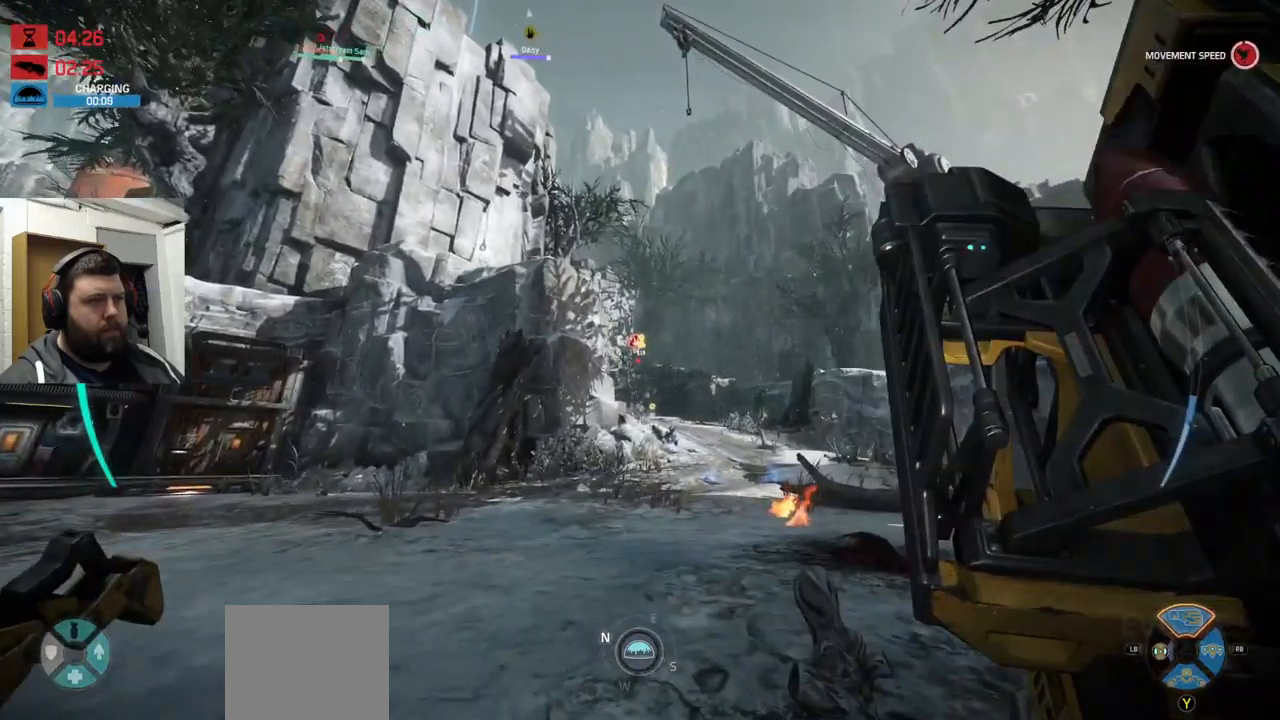
{"buttons": ["CROSS"], "left_stick": "up", "right_stick": "center", "events": []}
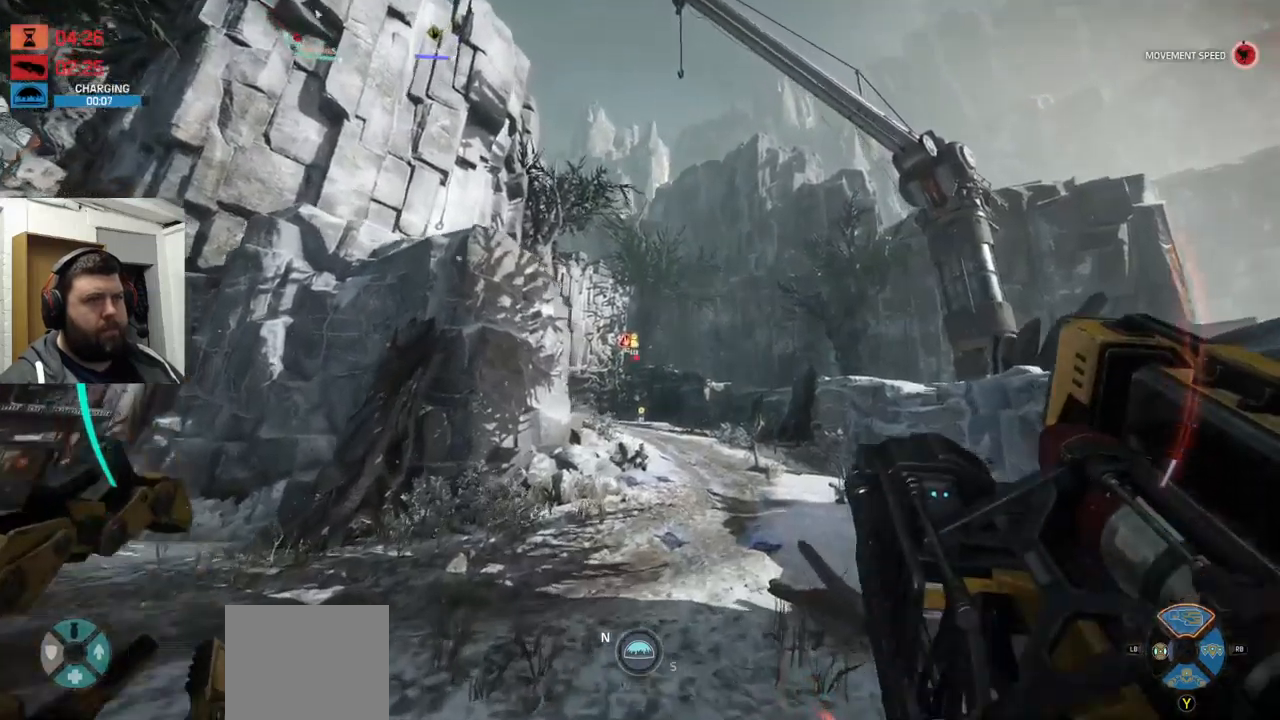
{"buttons": [], "left_stick": "up", "right_stick": "center", "events": [[116, "CROSS", "up"]]}
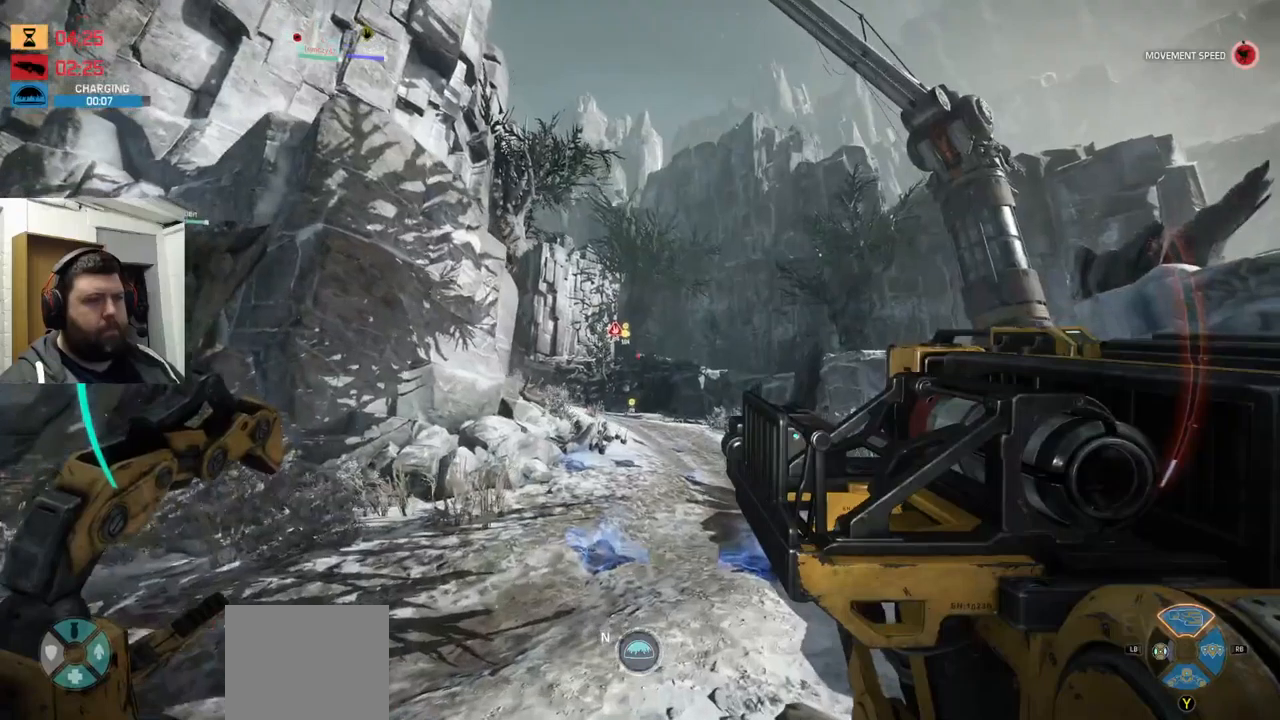
{"buttons": [], "left_stick": "up", "right_stick": "center", "events": []}
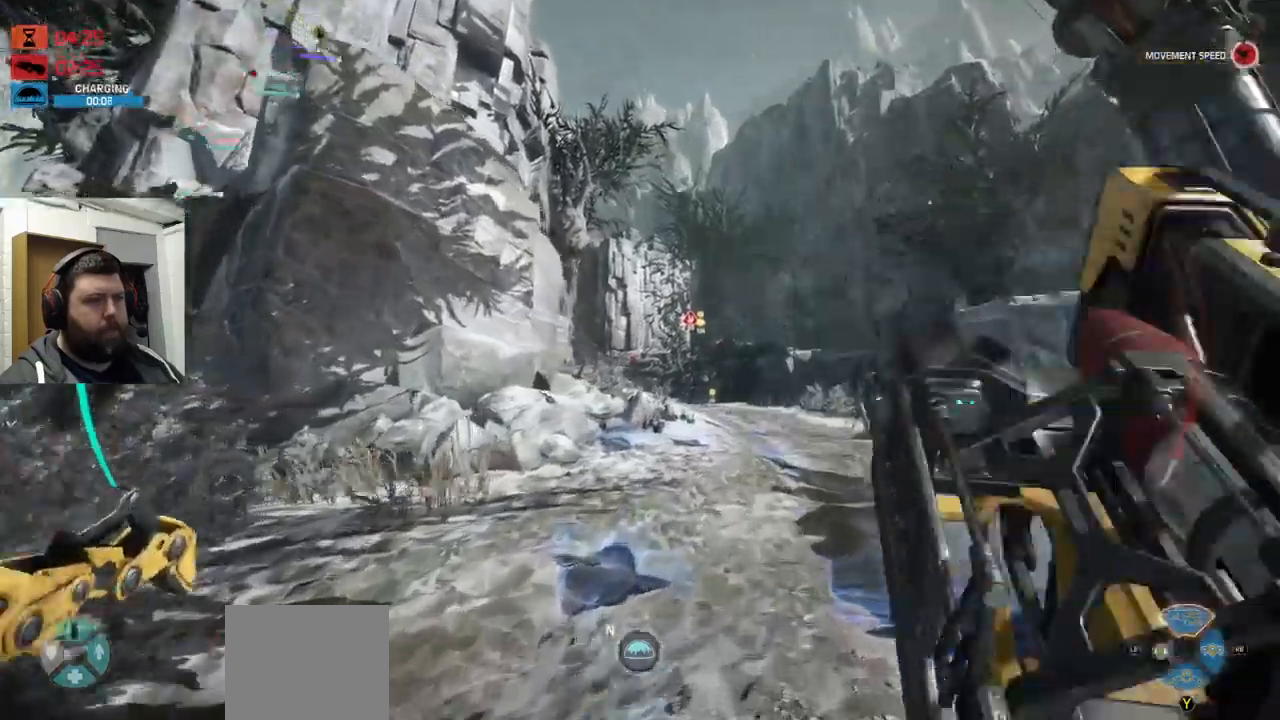
{"buttons": ["CROSS"], "left_stick": "up", "right_stick": "center", "events": [[317, "CROSS", "down"]]}
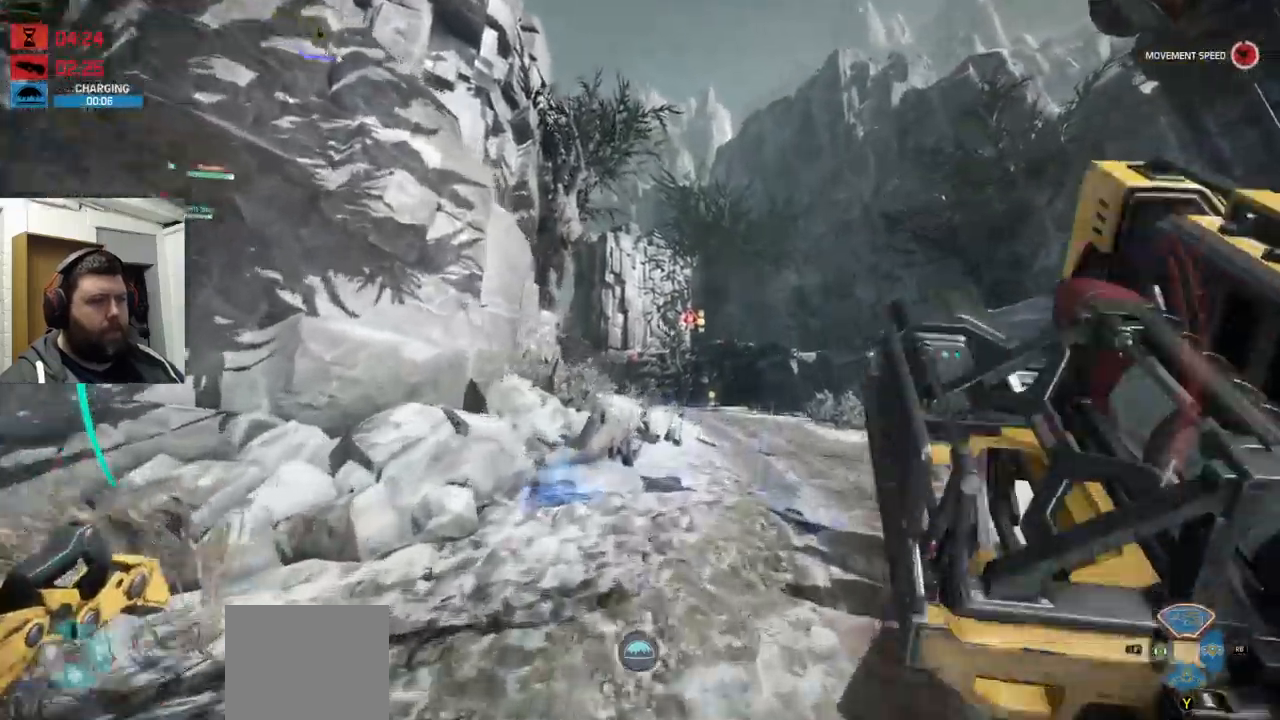
{"buttons": ["CROSS"], "left_stick": "up", "right_stick": "center", "events": []}
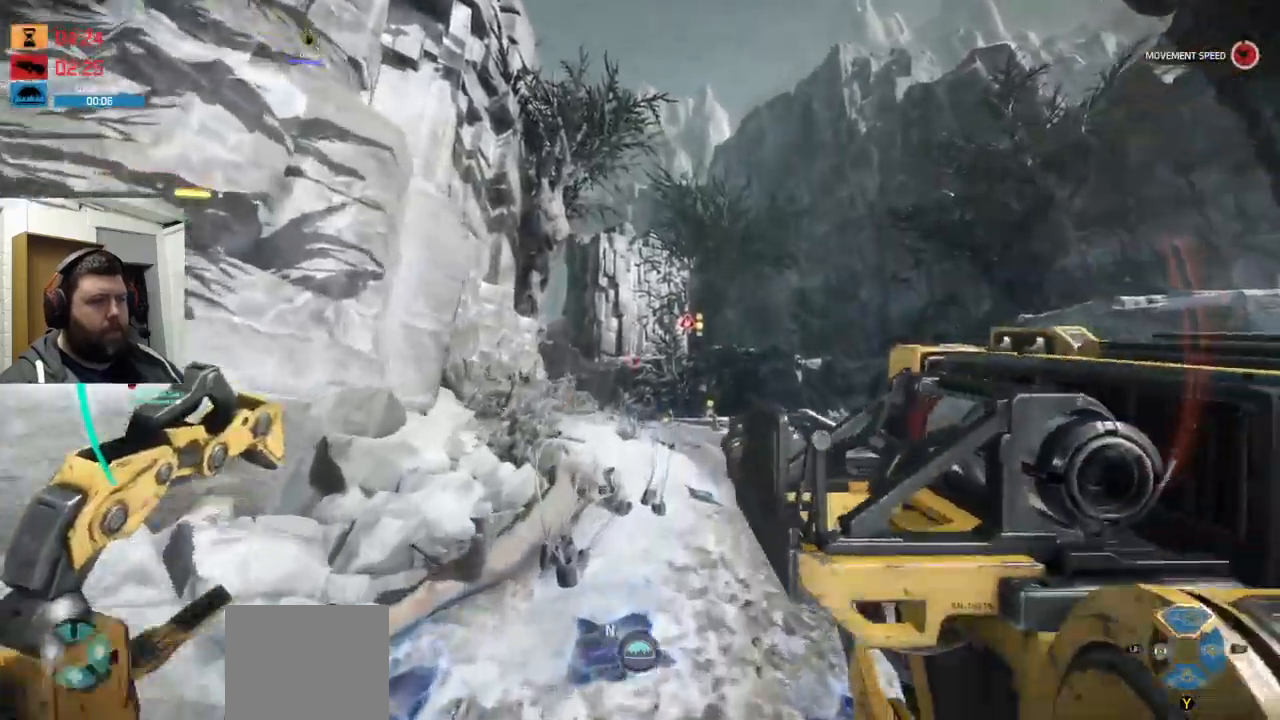
{"buttons": ["CROSS"], "left_stick": "up", "right_stick": "center", "events": [[333, "L1", "down"], [383, "L1", "up"]]}
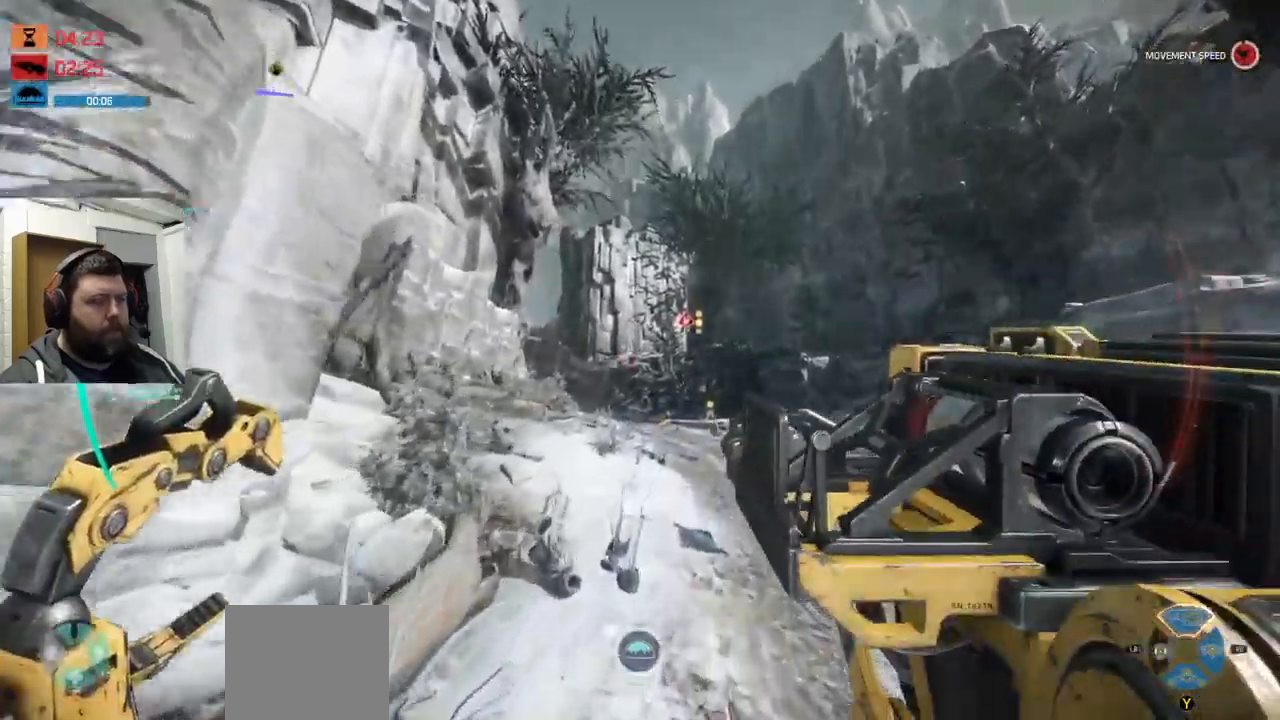
{"buttons": ["CROSS"], "left_stick": "up", "right_stick": "center", "events": []}
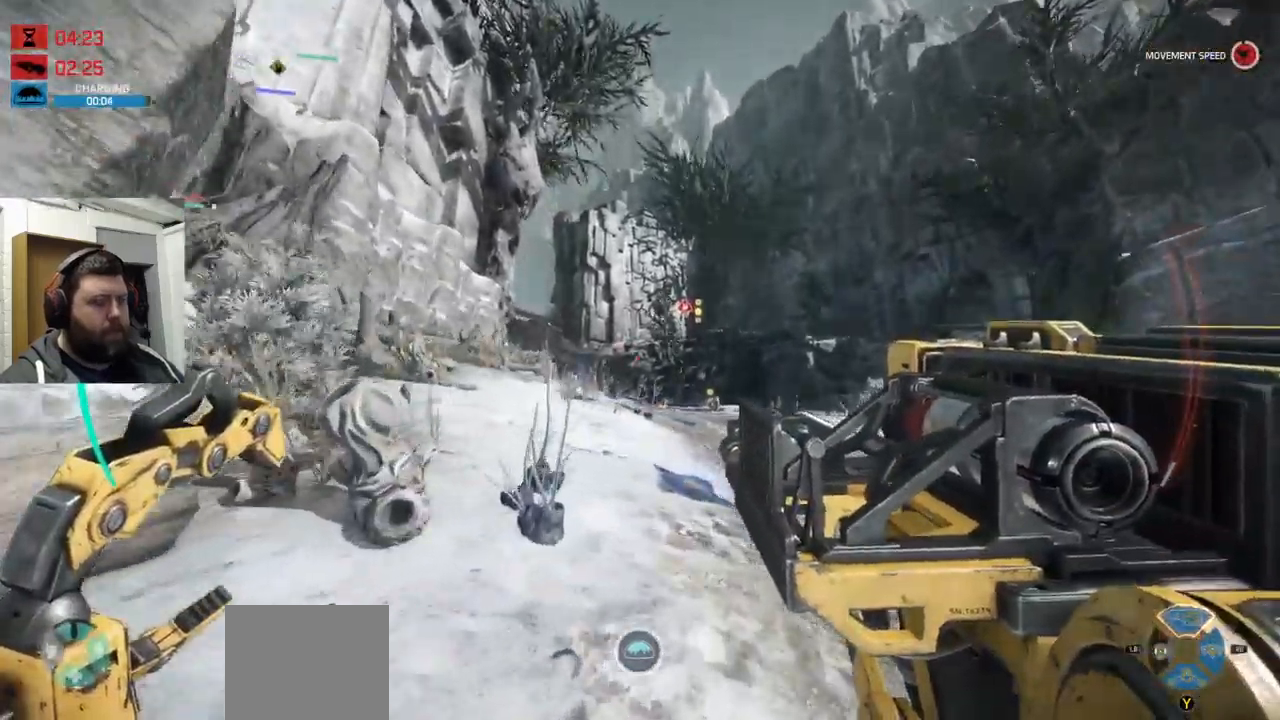
{"buttons": ["CROSS"], "left_stick": "up", "right_stick": "center", "events": []}